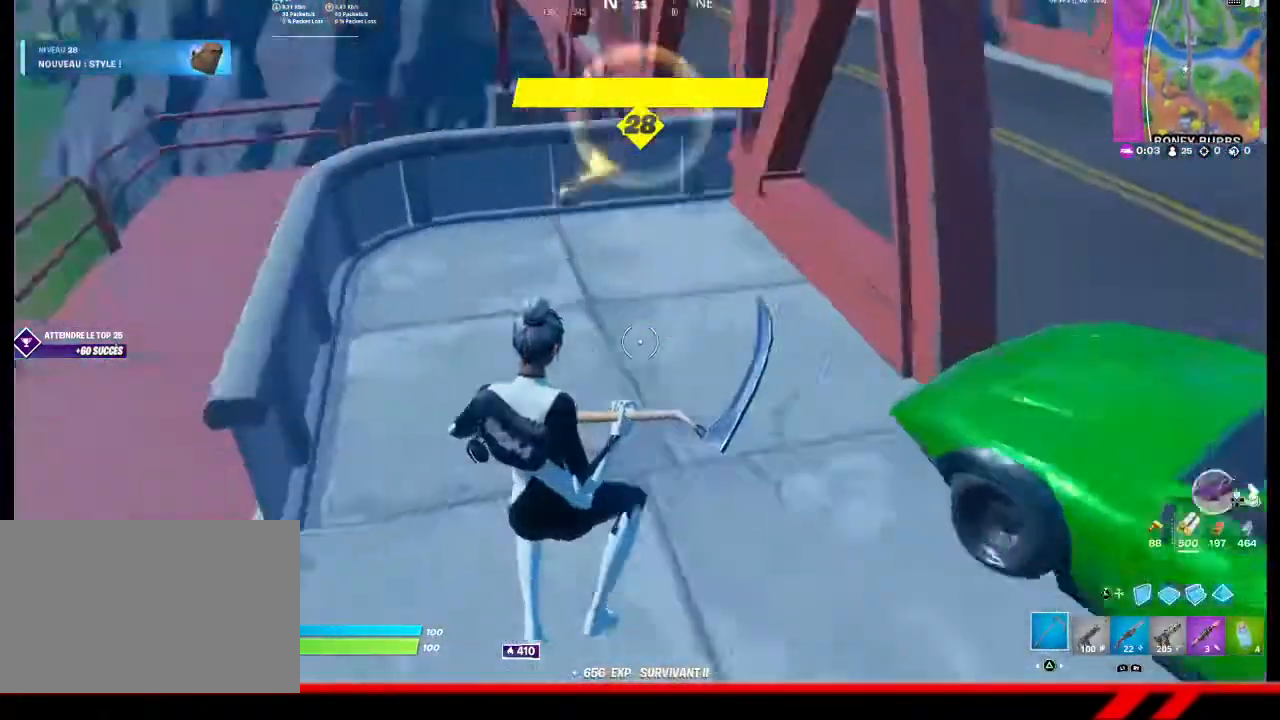
Gameplay with a controller (PlayStation layout); each line is a JSON object with the inputs held at the frame after it. "events" lists button and stick changes between this image and that frame as [ms after this image, input, new state], when the widget could be followed in between.
{"buttons": [], "left_stick": "up", "right_stick": "center", "events": [[100, "right_stick", "center"]]}
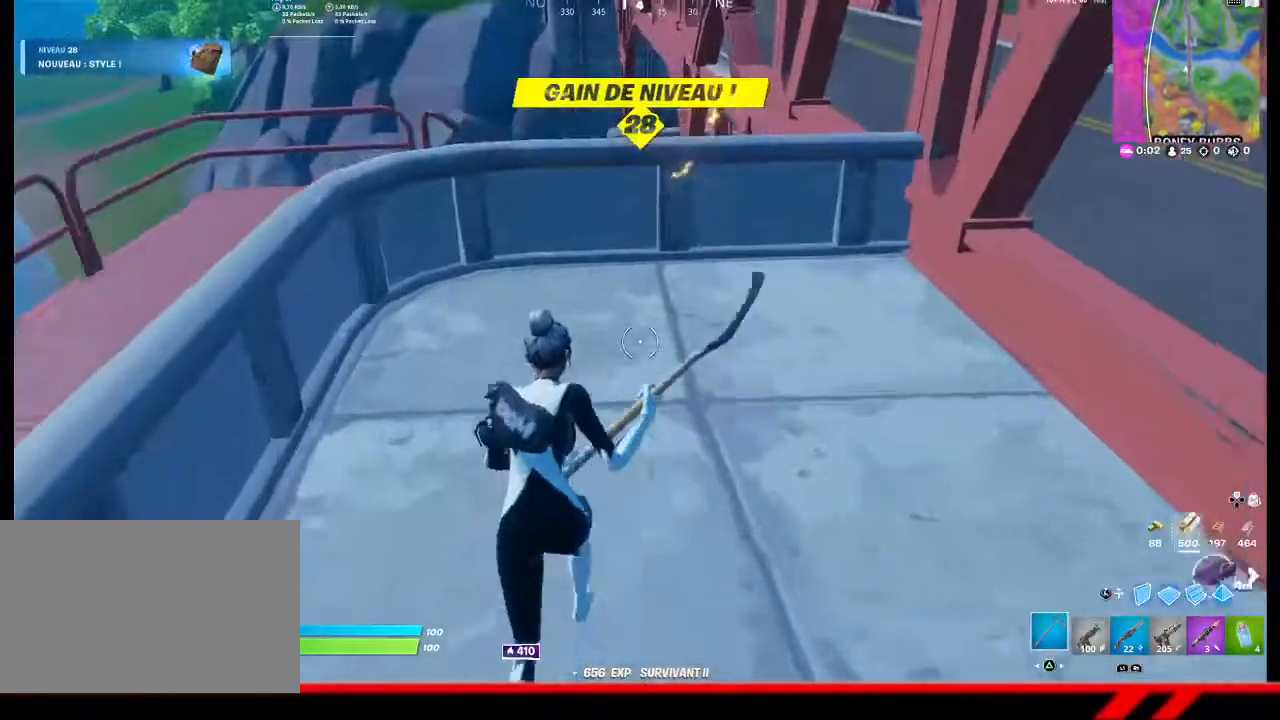
{"buttons": [], "left_stick": "up", "right_stick": "center", "events": [[200, "CROSS", "down"], [300, "CROSS", "up"]]}
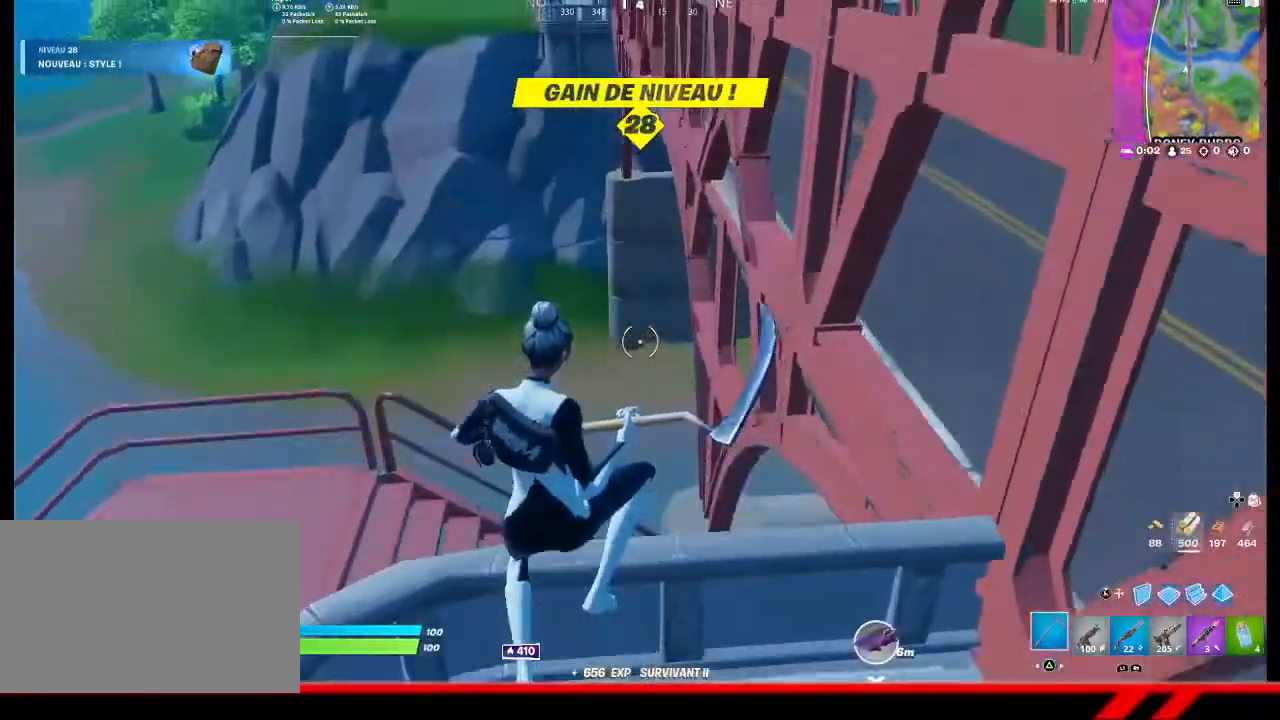
{"buttons": [], "left_stick": "up-right", "right_stick": "down-right", "events": [[233, "left_stick", "up-right"], [300, "right_stick", "down-right"]]}
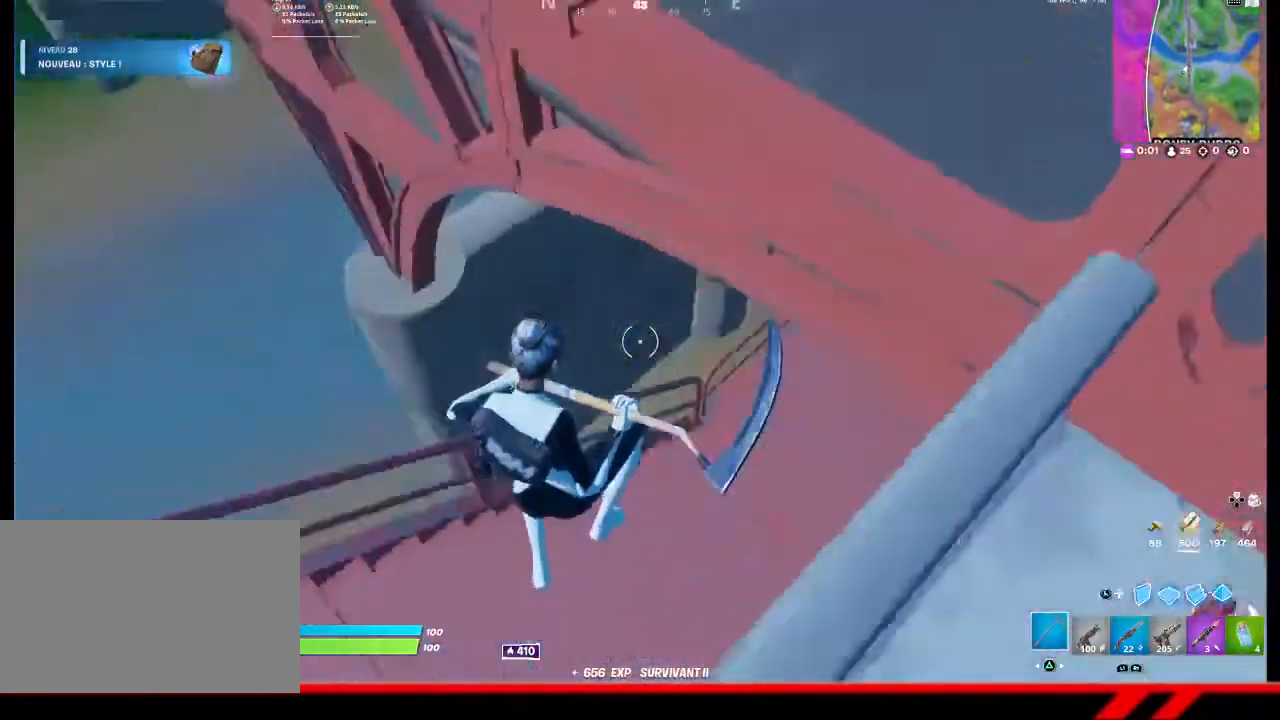
{"buttons": [], "left_stick": "up-right", "right_stick": "center", "events": [[133, "right_stick", "up-right"], [333, "right_stick", "up"], [467, "right_stick", "center"]]}
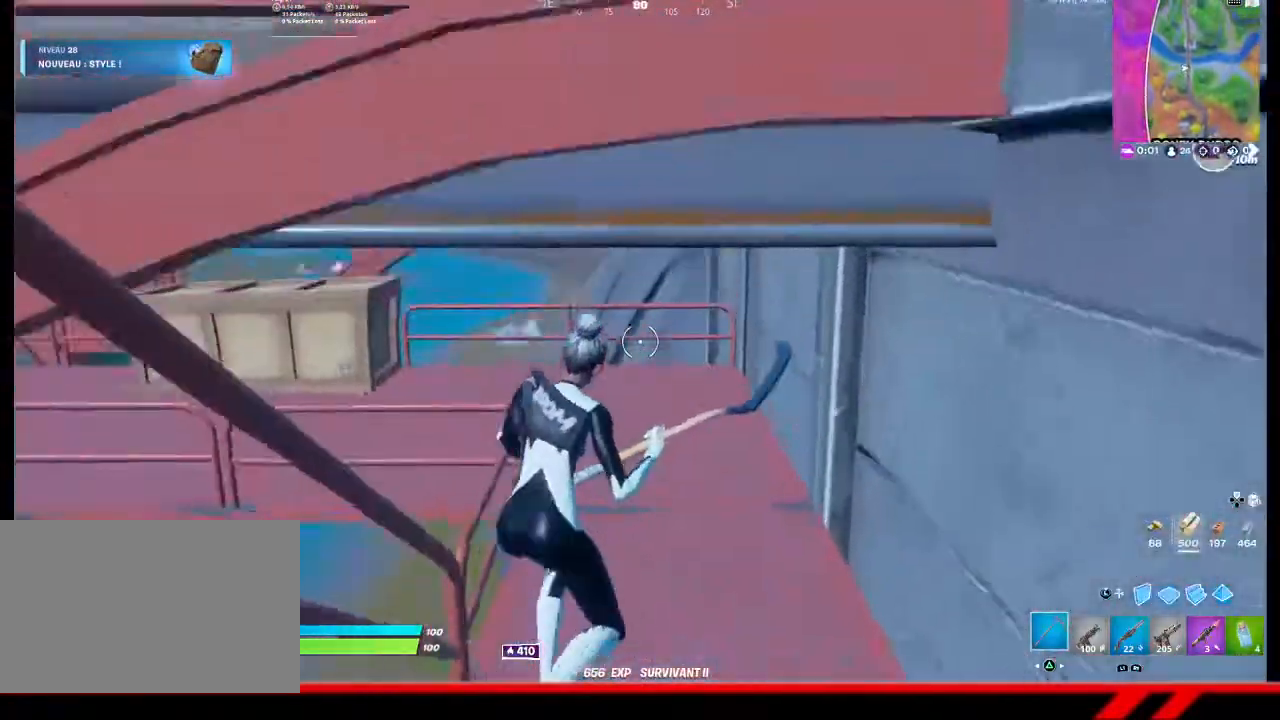
{"buttons": [], "left_stick": "up-right", "right_stick": "center", "events": []}
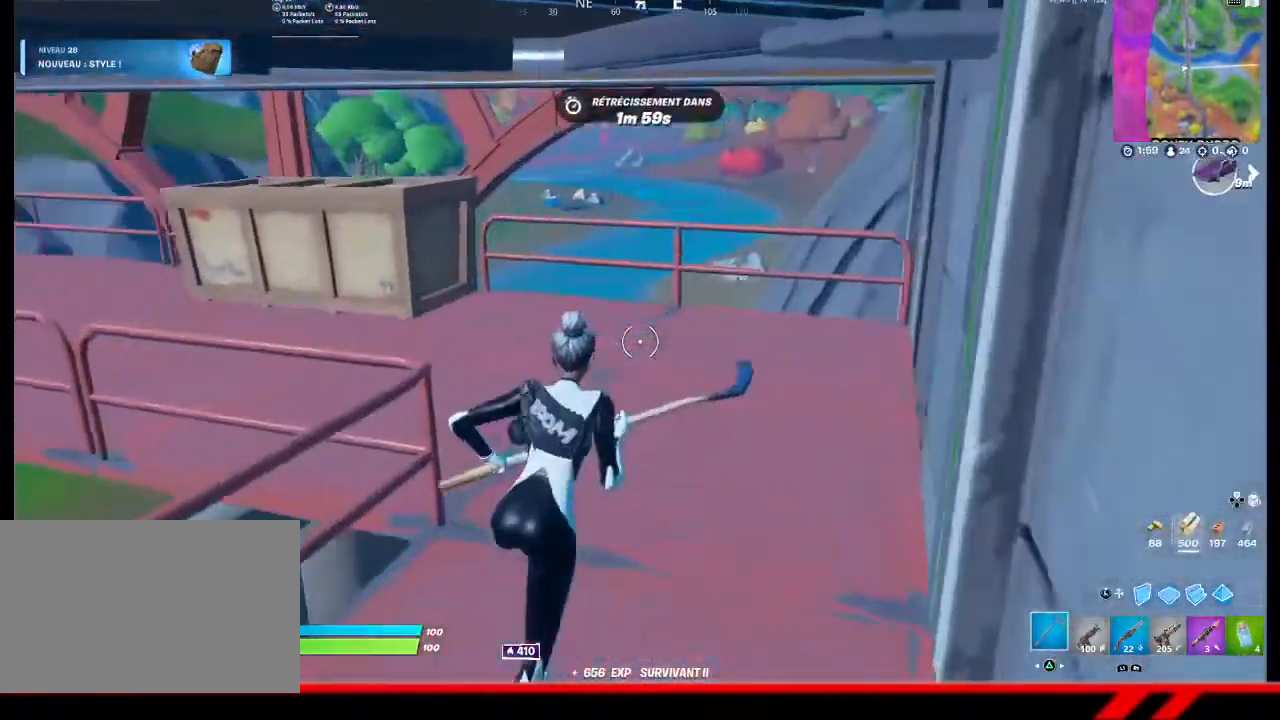
{"buttons": [], "left_stick": "up", "right_stick": "center", "events": [[167, "left_stick", "up"]]}
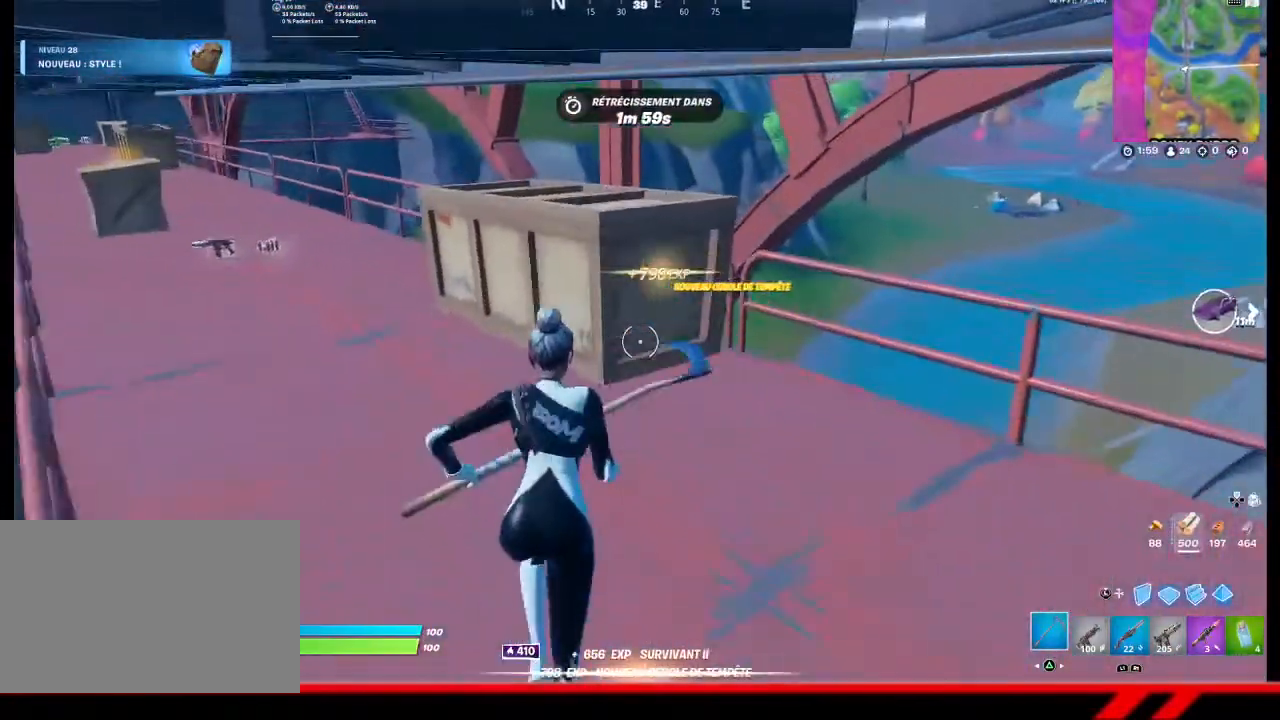
{"buttons": [], "left_stick": "up", "right_stick": "center", "events": [[167, "R2", "down"], [267, "R2", "up"], [300, "right_stick", "left"], [400, "R1", "down"], [500, "R1", "up"], [500, "right_stick", "center"]]}
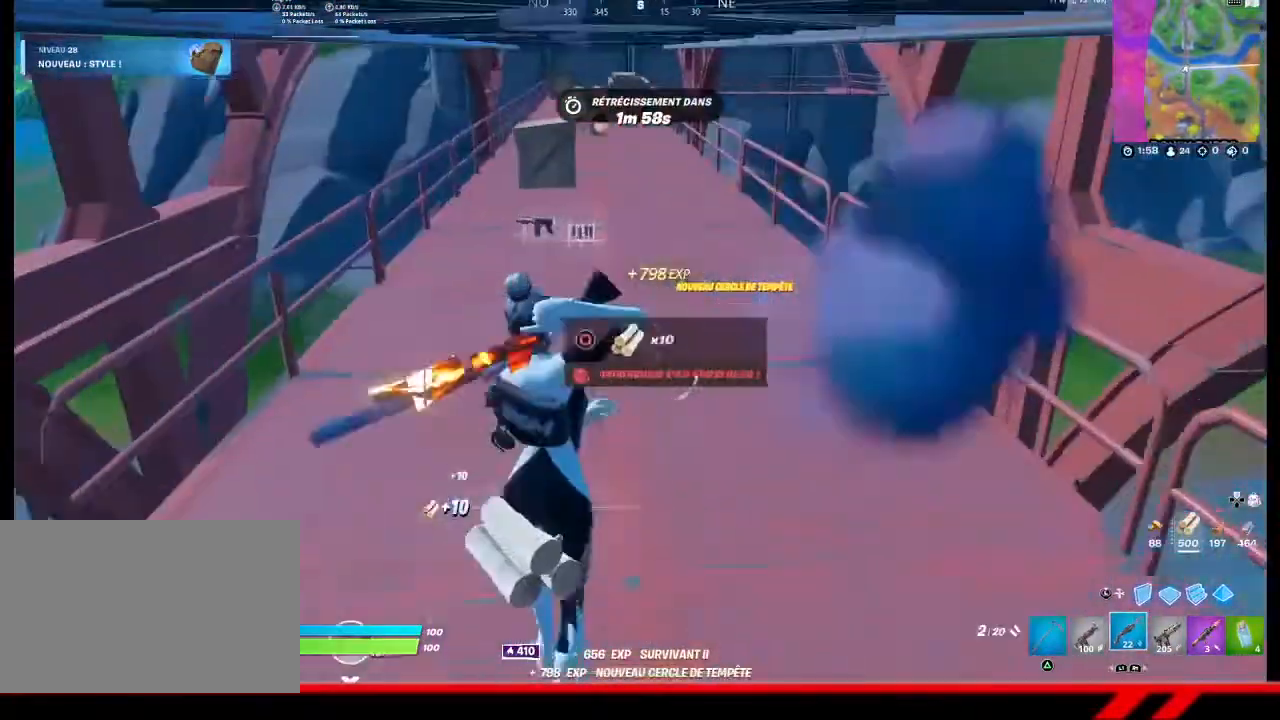
{"buttons": [], "left_stick": "up", "right_stick": "center", "events": [[100, "TRIANGLE", "down"], [200, "TRIANGLE", "up"]]}
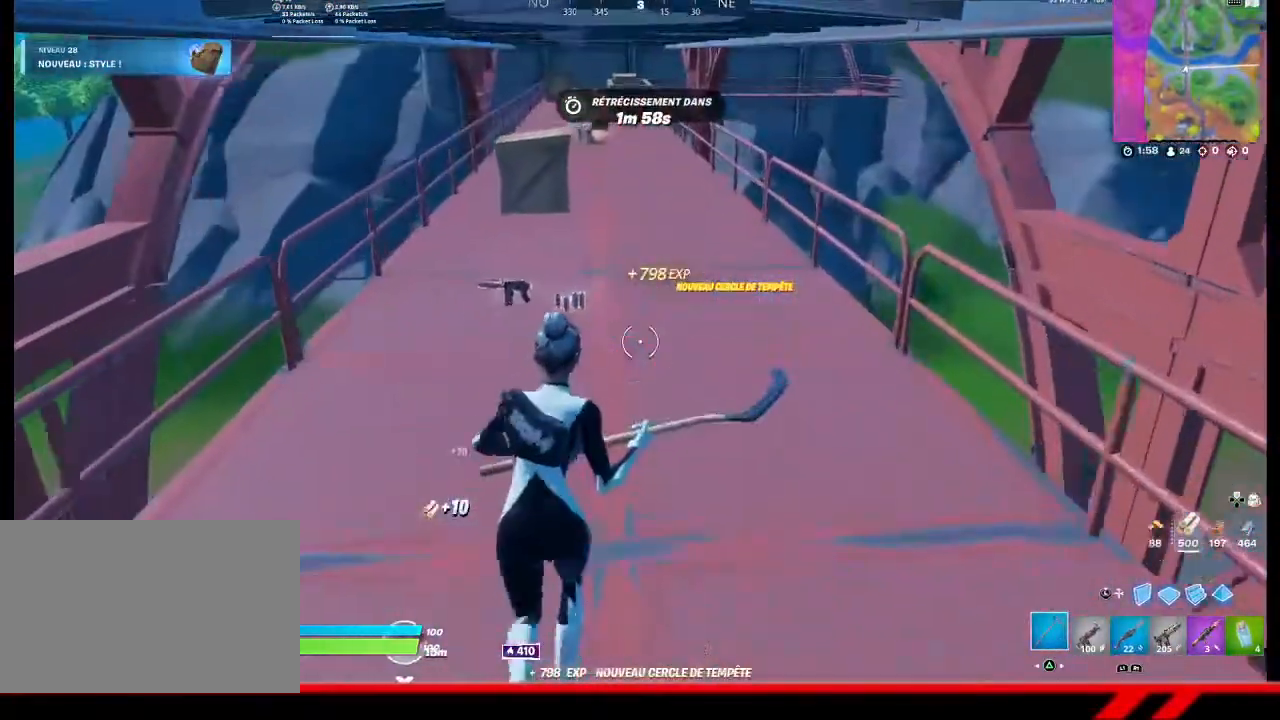
{"buttons": [], "left_stick": "up", "right_stick": "center", "events": [[67, "CIRCLE", "down"], [133, "CIRCLE", "up"]]}
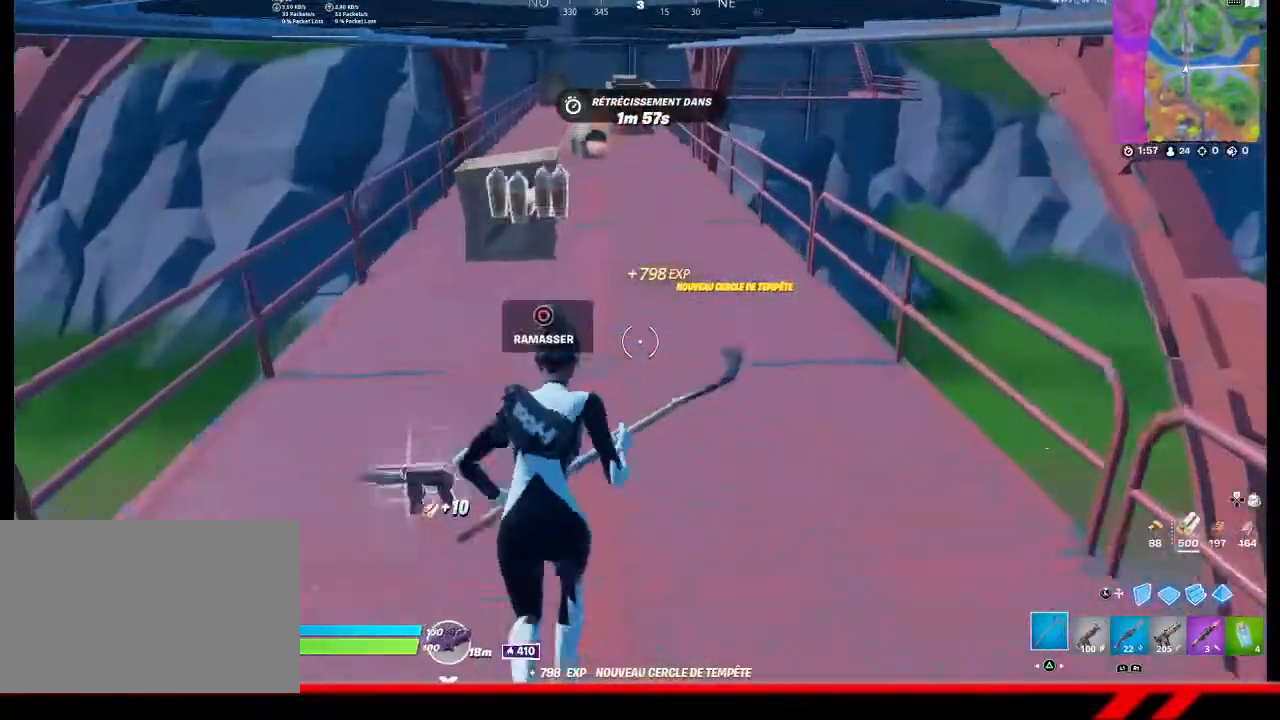
{"buttons": [], "left_stick": "up", "right_stick": "center", "events": []}
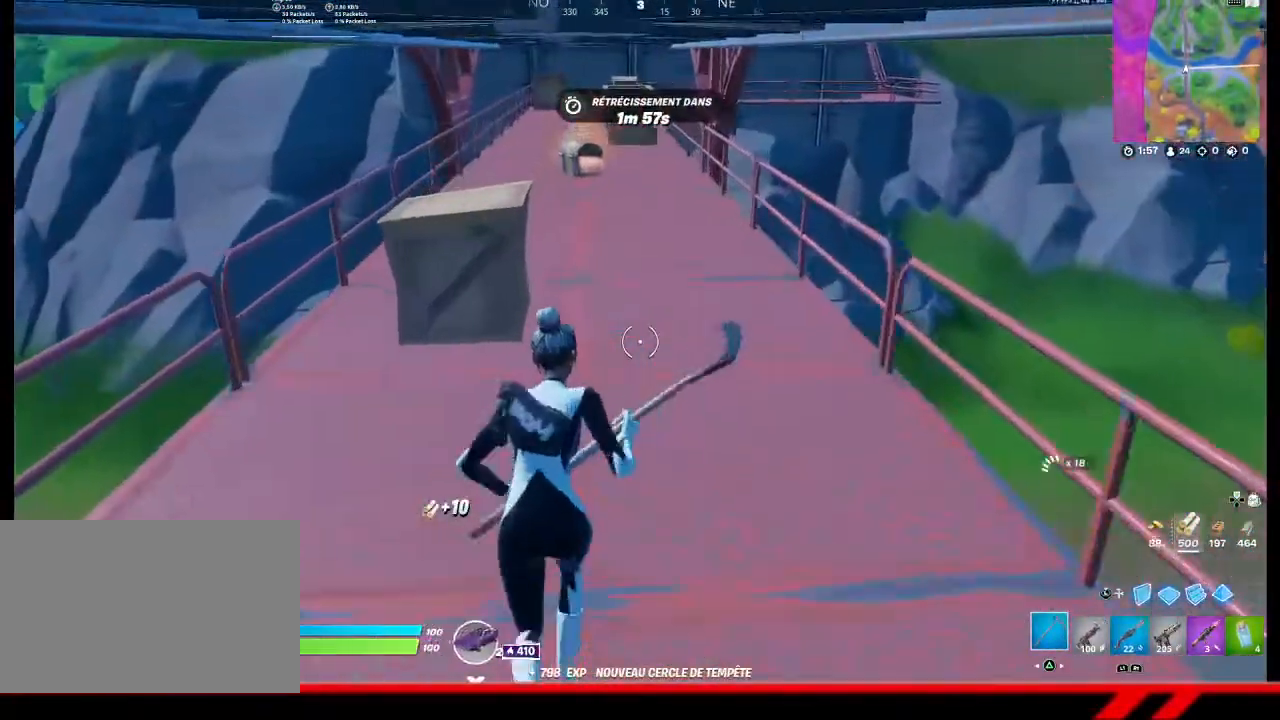
{"buttons": ["CROSS"], "left_stick": "up", "right_stick": "center", "events": [[267, "R2", "down"], [433, "R2", "up"], [467, "CROSS", "down"]]}
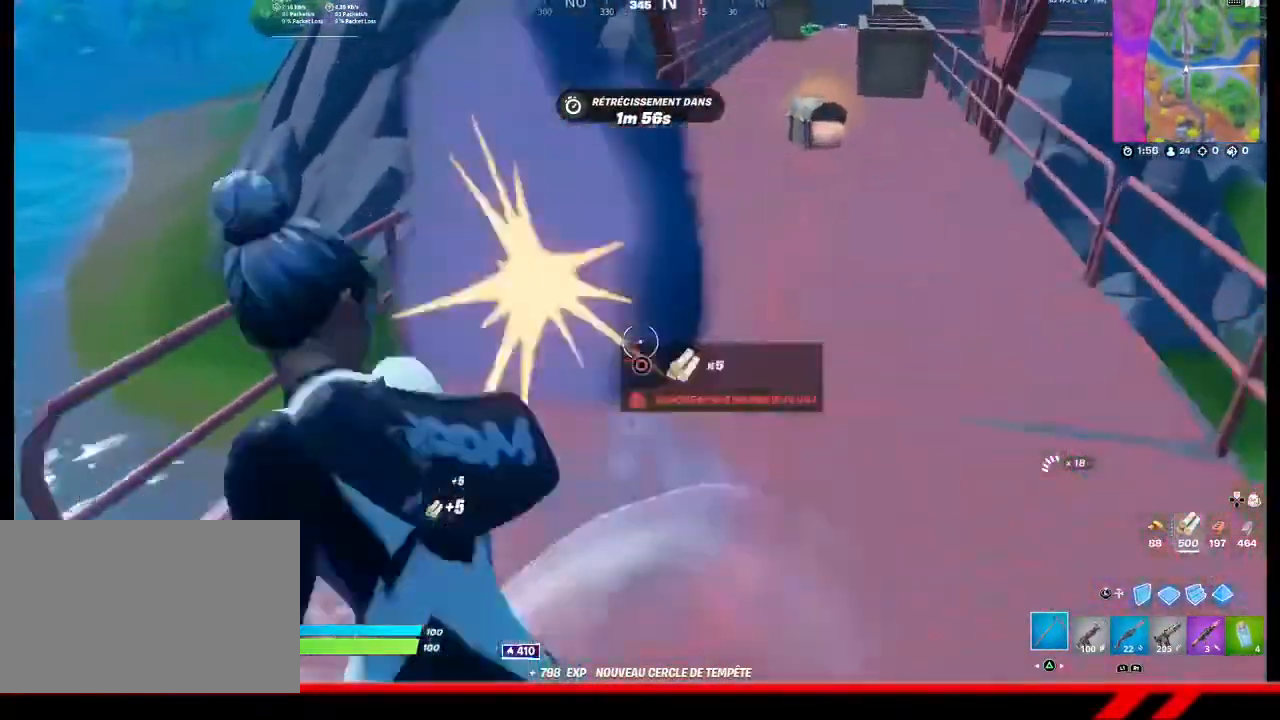
{"buttons": [], "left_stick": "up", "right_stick": "center", "events": [[67, "CROSS", "up"], [100, "R1", "down"], [167, "R1", "up"], [300, "TRIANGLE", "down"], [367, "TRIANGLE", "up"]]}
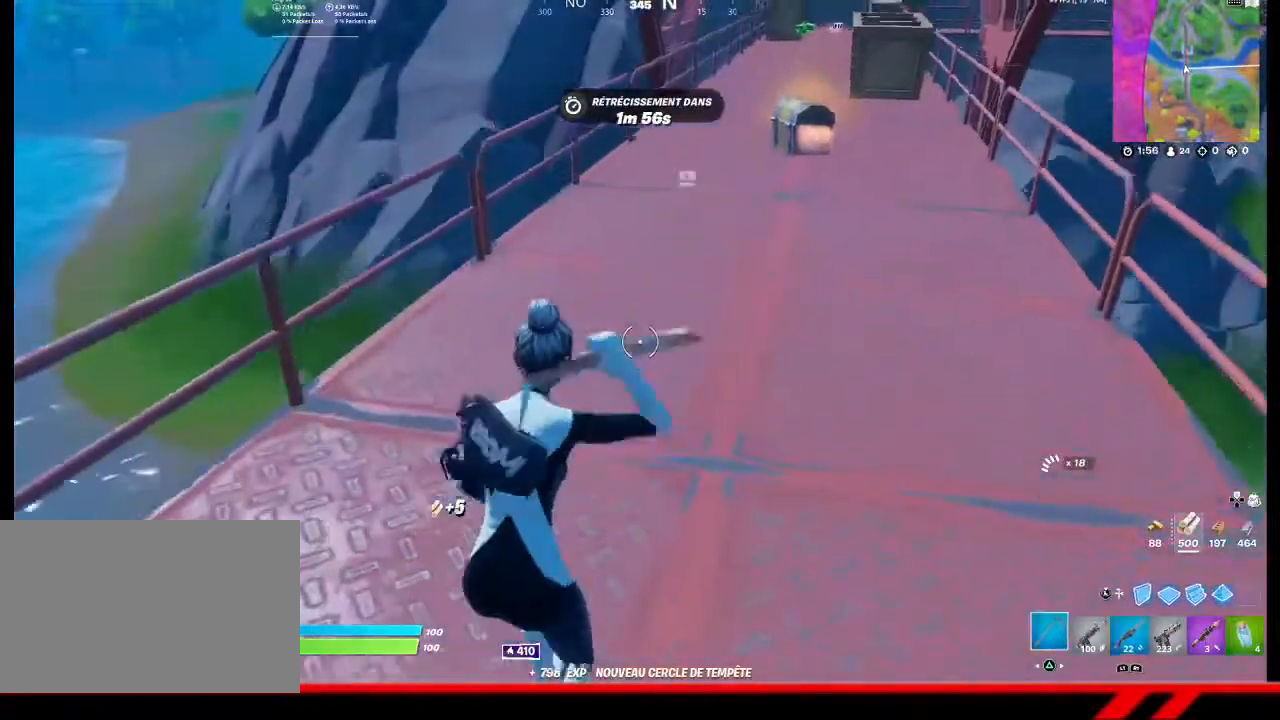
{"buttons": [], "left_stick": "up", "right_stick": "center", "events": [[100, "right_stick", "up-right"], [200, "right_stick", "center"]]}
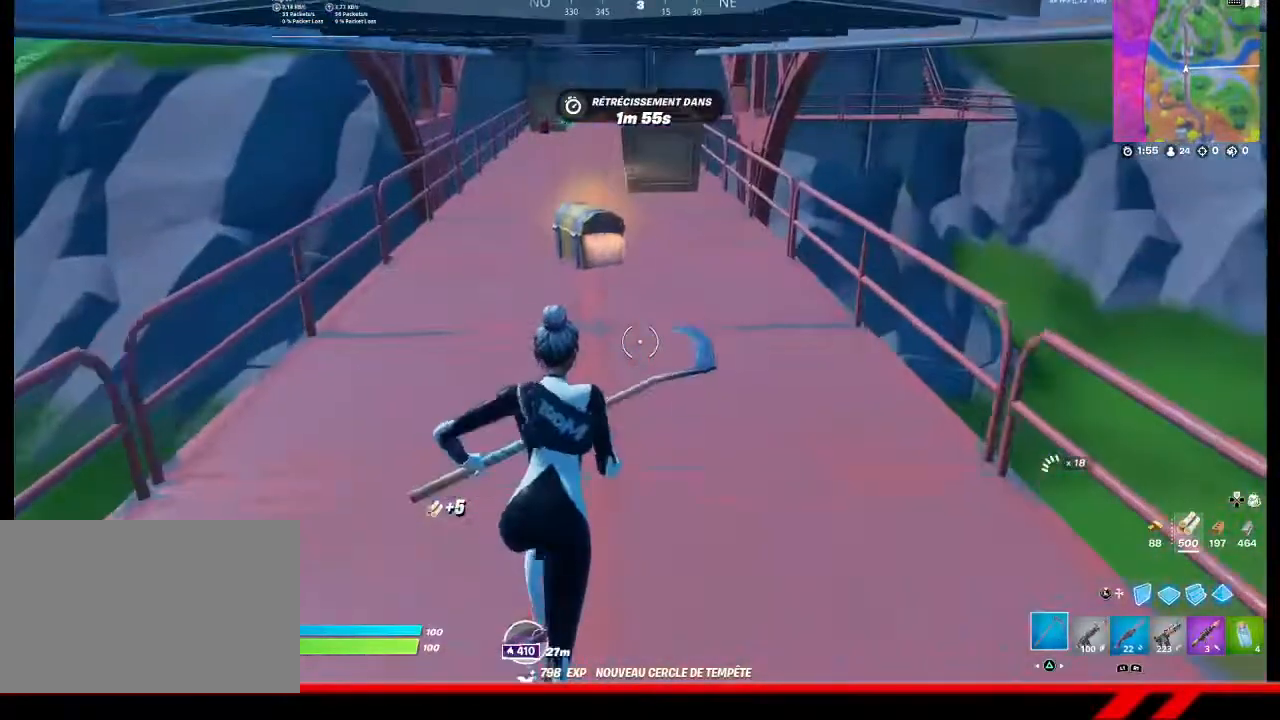
{"buttons": [], "left_stick": "up", "right_stick": "center", "events": []}
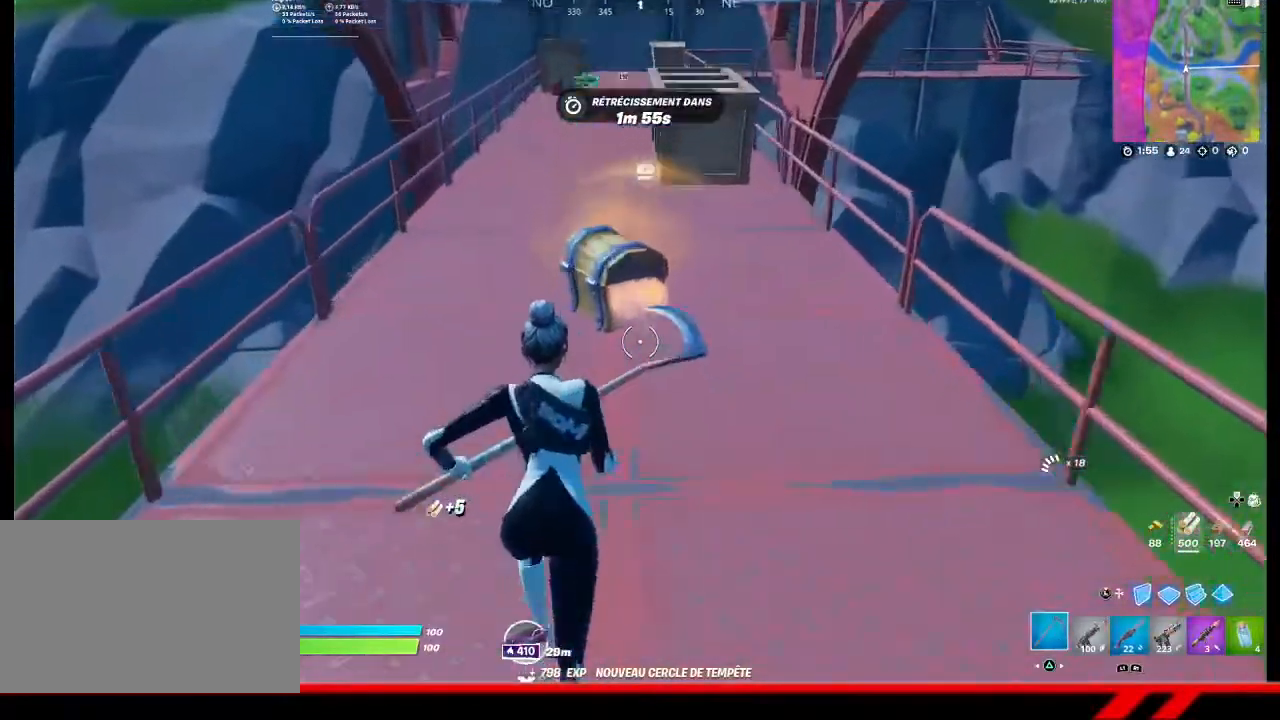
{"buttons": [], "left_stick": "center", "right_stick": "center", "events": [[167, "left_stick", "up-right"], [333, "CIRCLE", "down"], [367, "left_stick", "center"], [433, "CIRCLE", "up"]]}
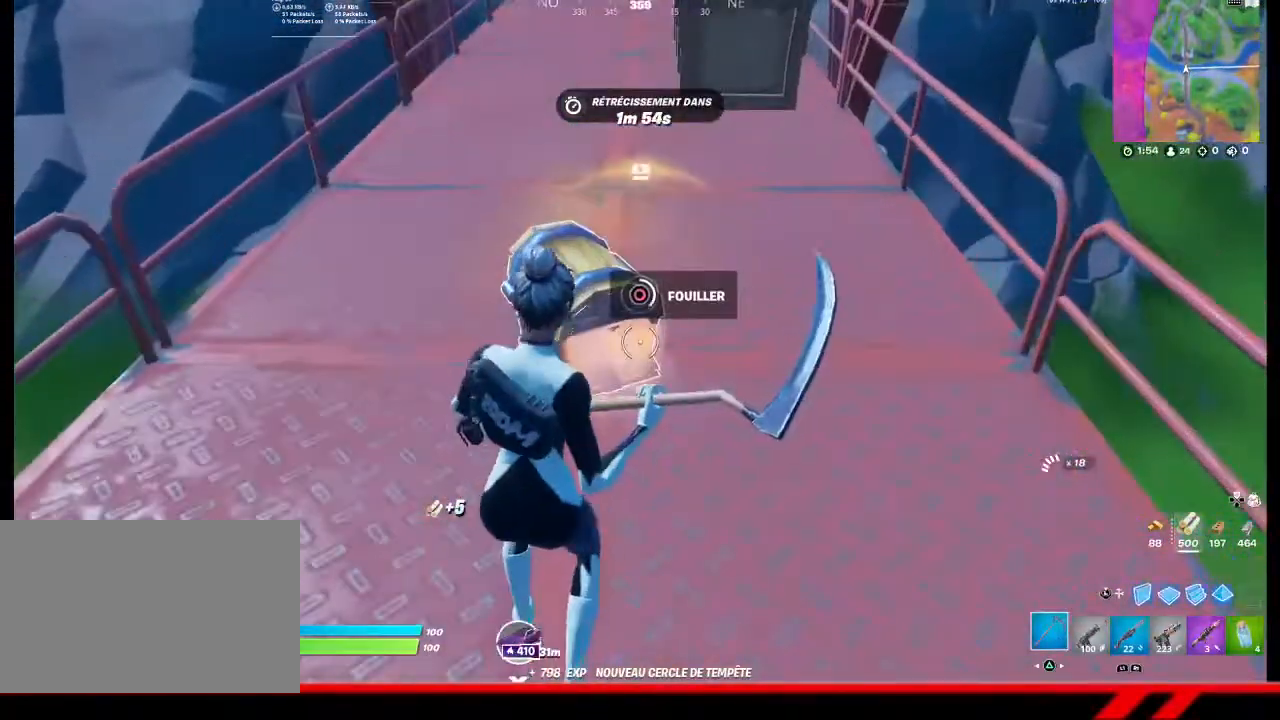
{"buttons": [], "left_stick": "down-right", "right_stick": "center", "events": [[467, "left_stick", "down-right"]]}
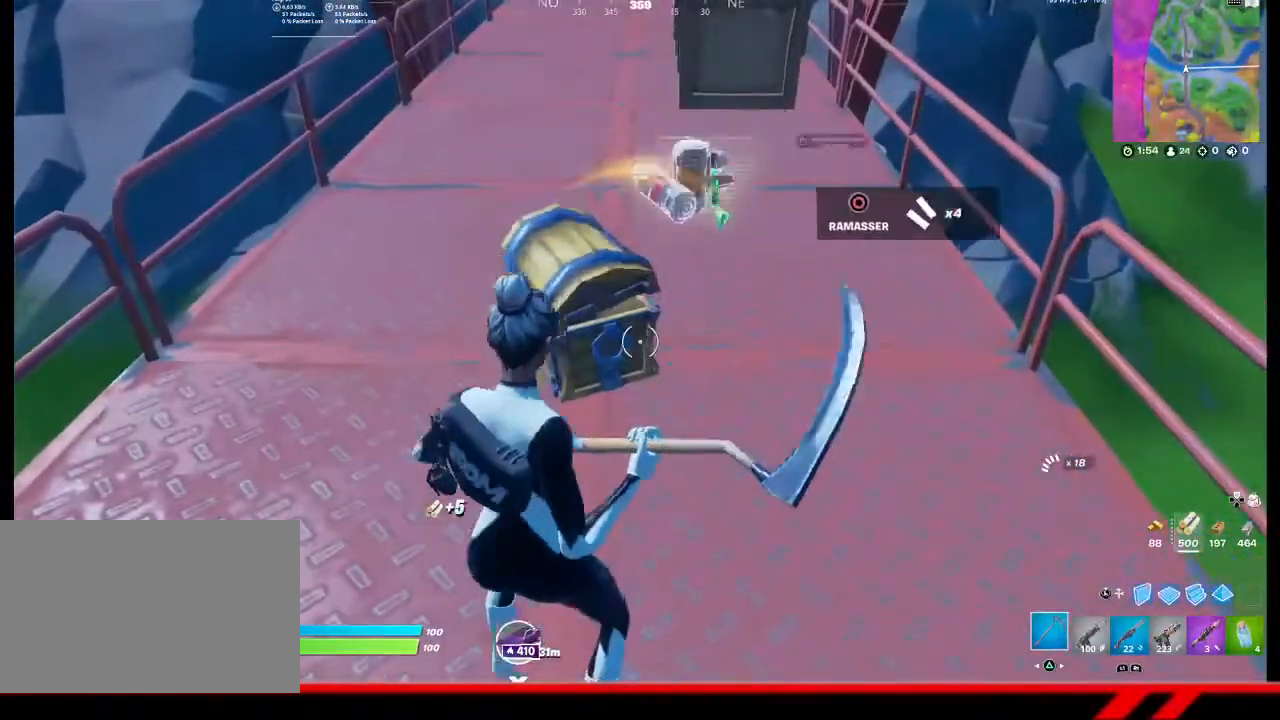
{"buttons": [], "left_stick": "up-right", "right_stick": "center", "events": [[233, "left_stick", "up-right"]]}
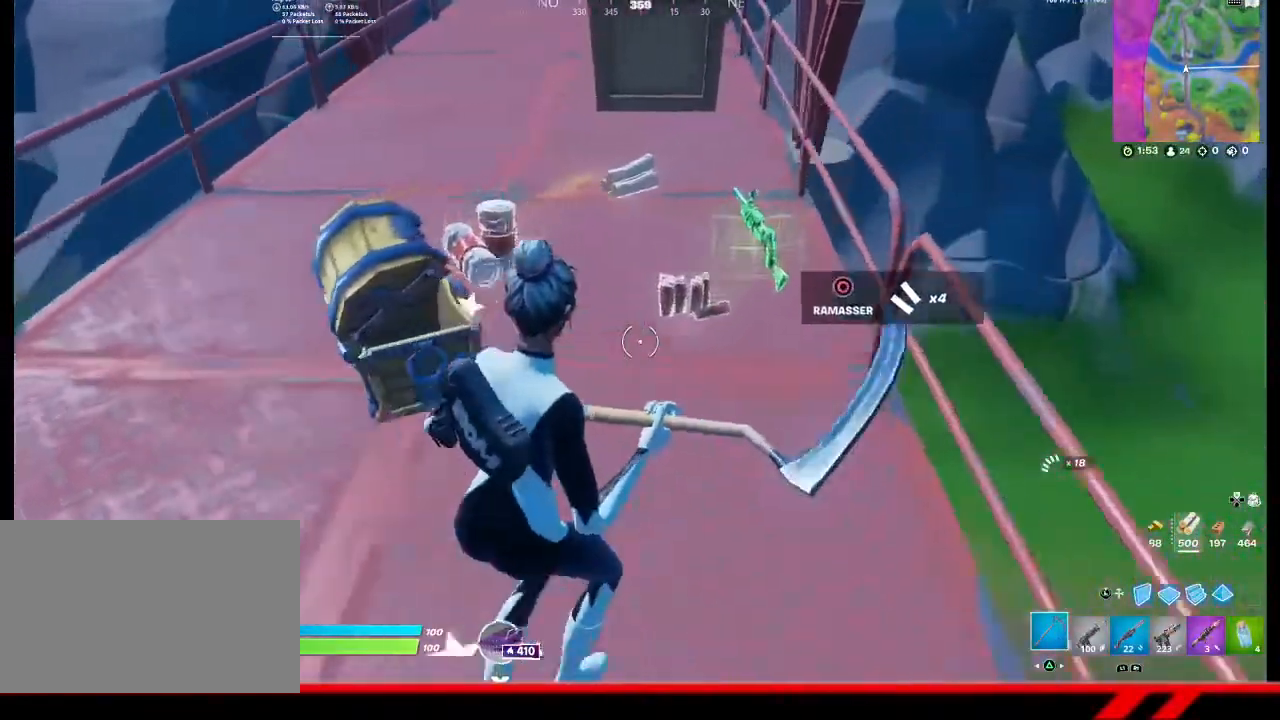
{"buttons": [], "left_stick": "up", "right_stick": "center", "events": [[200, "left_stick", "up"]]}
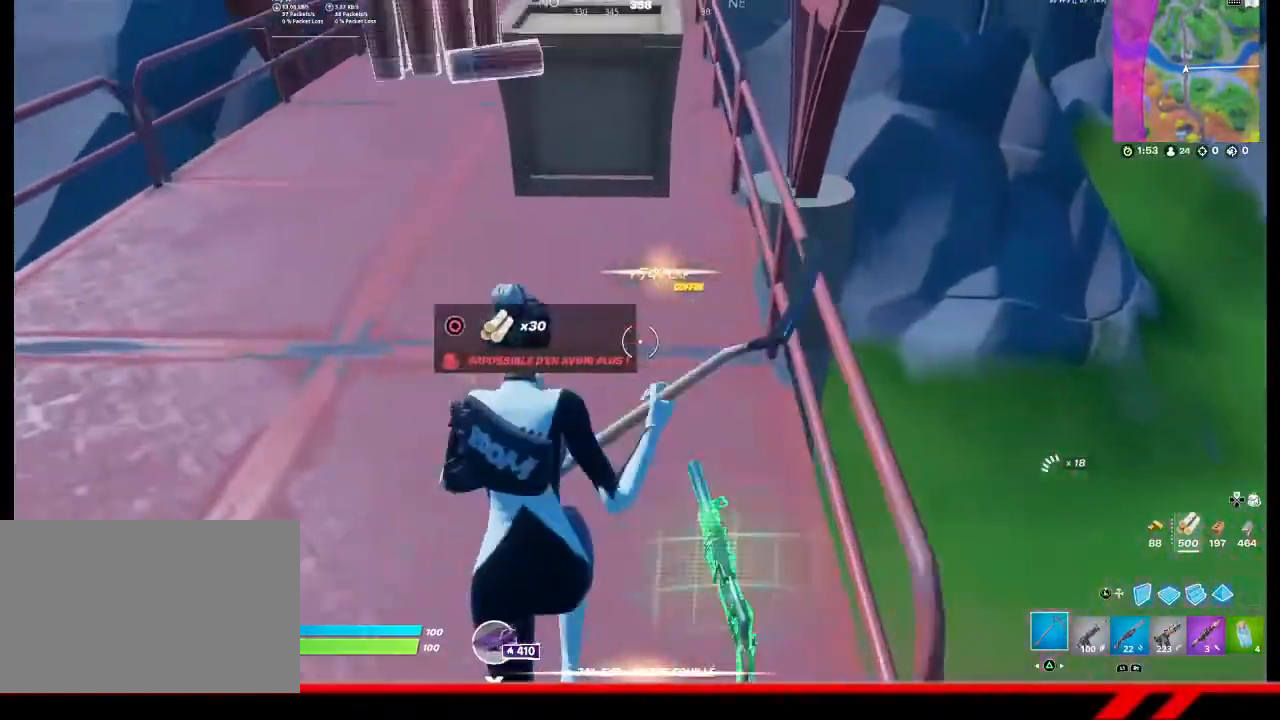
{"buttons": ["R2"], "left_stick": "up", "right_stick": "center", "events": [[400, "R2", "down"]]}
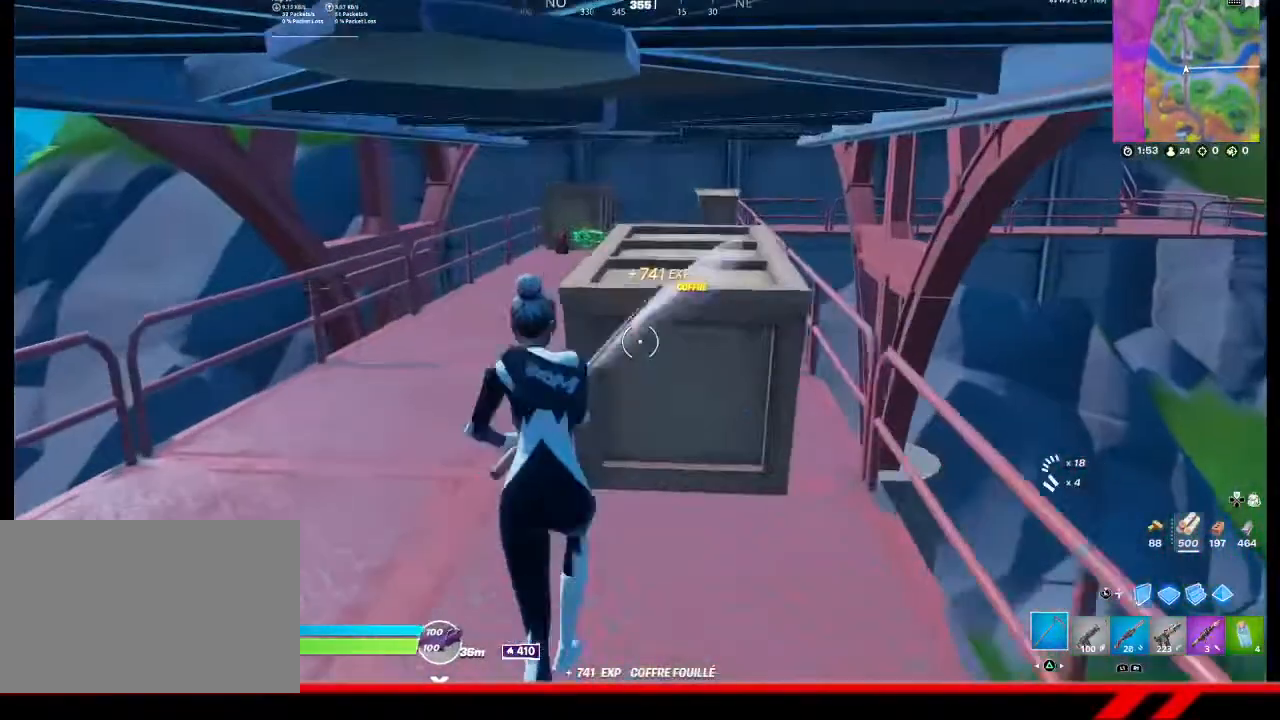
{"buttons": [], "left_stick": "up", "right_stick": "center", "events": [[33, "R2", "up"], [167, "R1", "down"], [267, "R1", "up"], [300, "TRIANGLE", "down"], [400, "TRIANGLE", "up"]]}
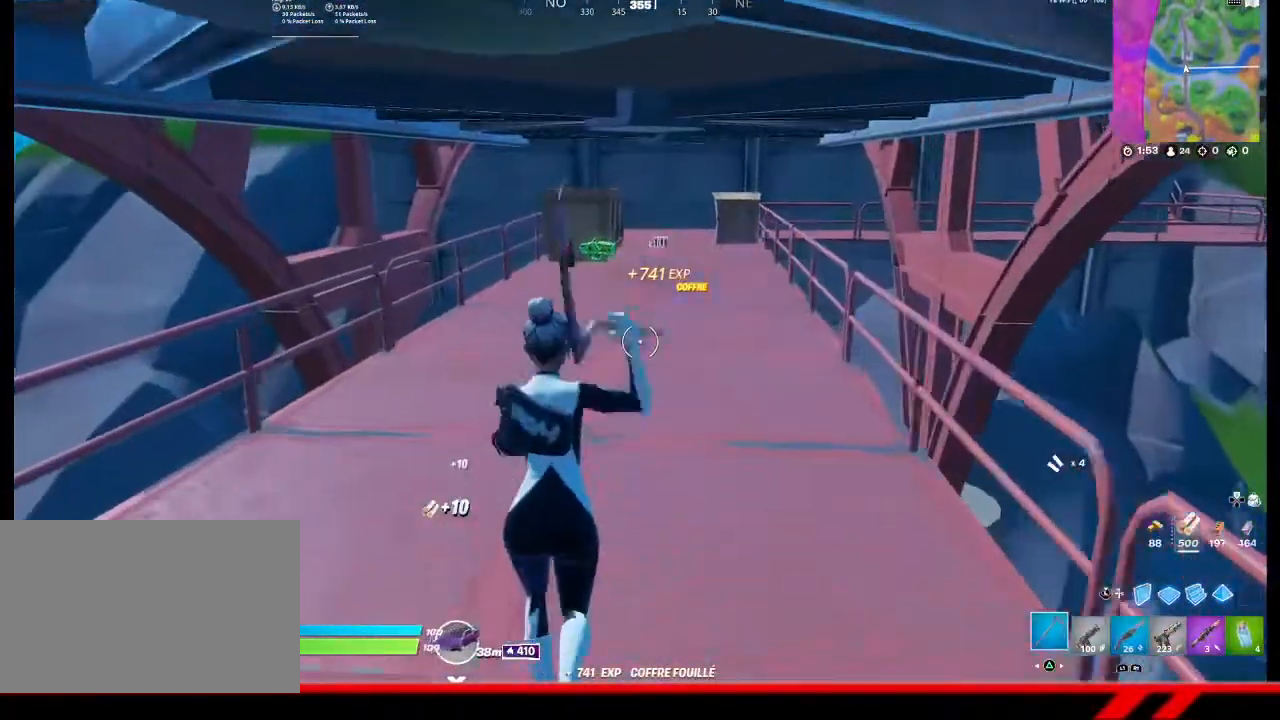
{"buttons": [], "left_stick": "up", "right_stick": "center", "events": []}
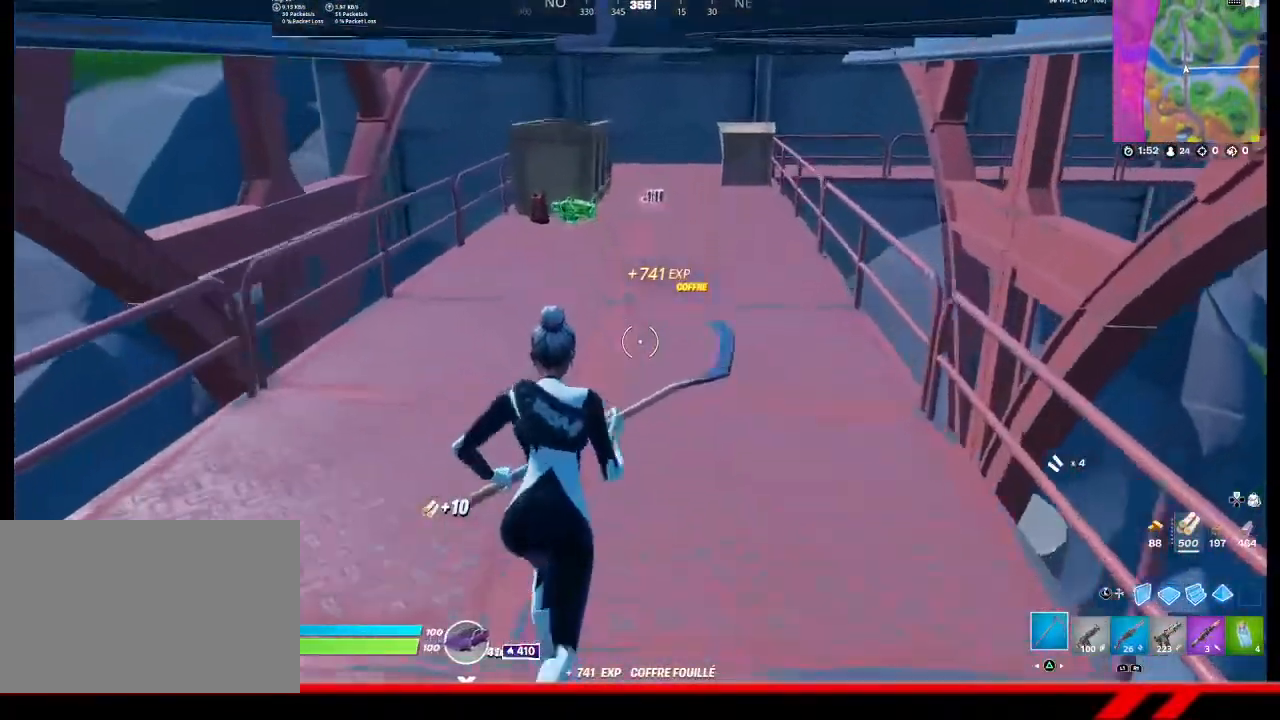
{"buttons": [], "left_stick": "up", "right_stick": "center", "events": []}
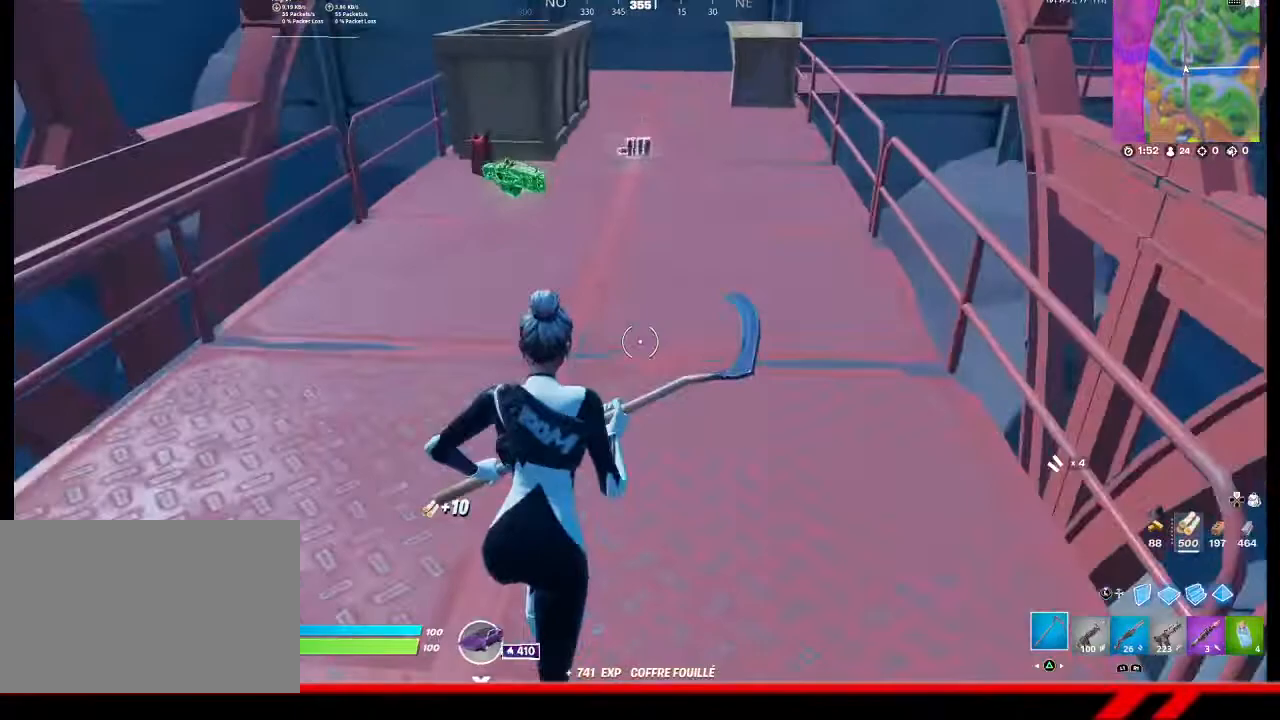
{"buttons": [], "left_stick": "up", "right_stick": "center", "events": []}
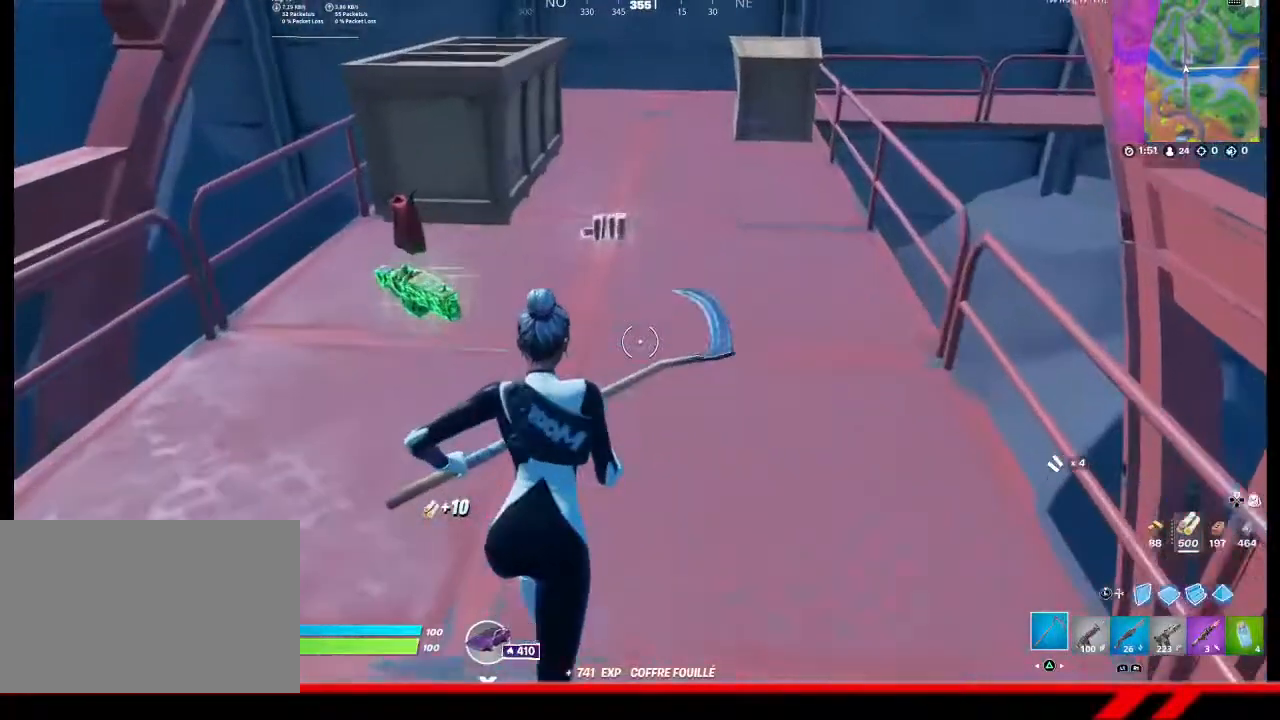
{"buttons": [], "left_stick": "up-right", "right_stick": "left", "events": [[167, "CIRCLE", "down"], [233, "CIRCLE", "up"], [433, "left_stick", "up-right"], [500, "right_stick", "left"]]}
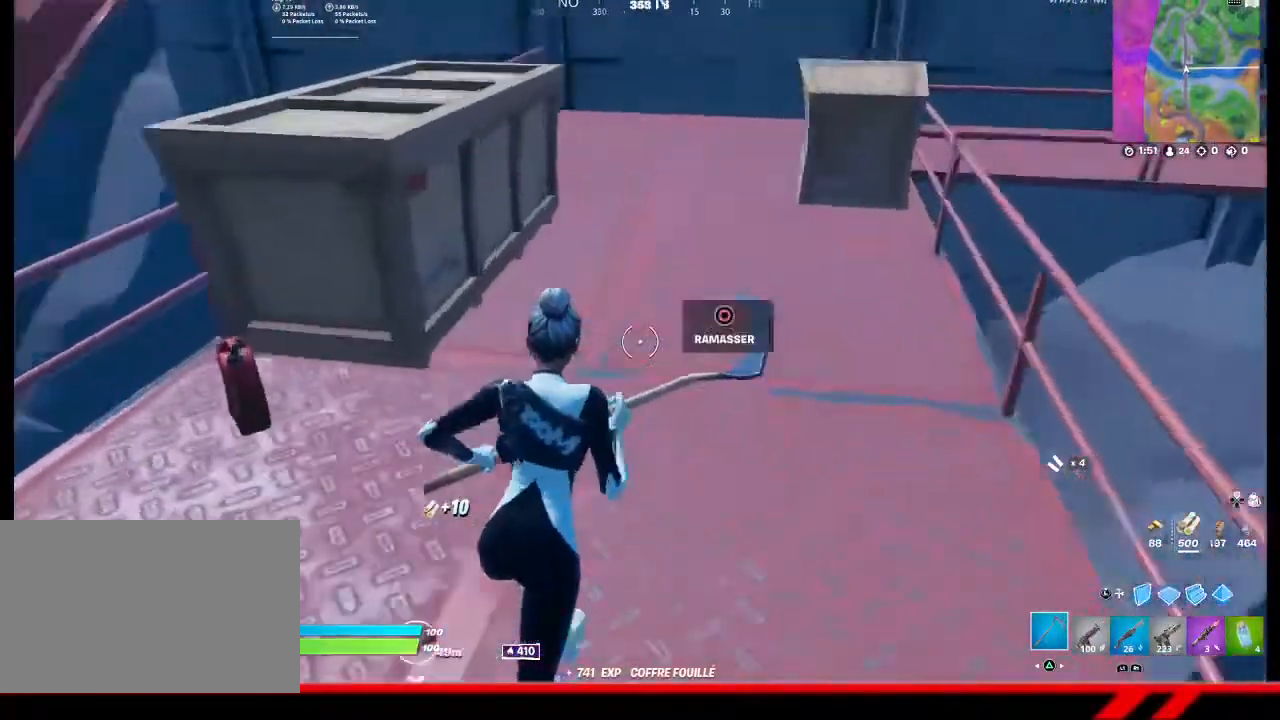
{"buttons": [], "left_stick": "up-left", "right_stick": "left", "events": [[167, "left_stick", "right"], [200, "R1", "down"], [267, "R1", "up"], [333, "R1", "down"], [400, "R1", "up"], [500, "left_stick", "up-left"]]}
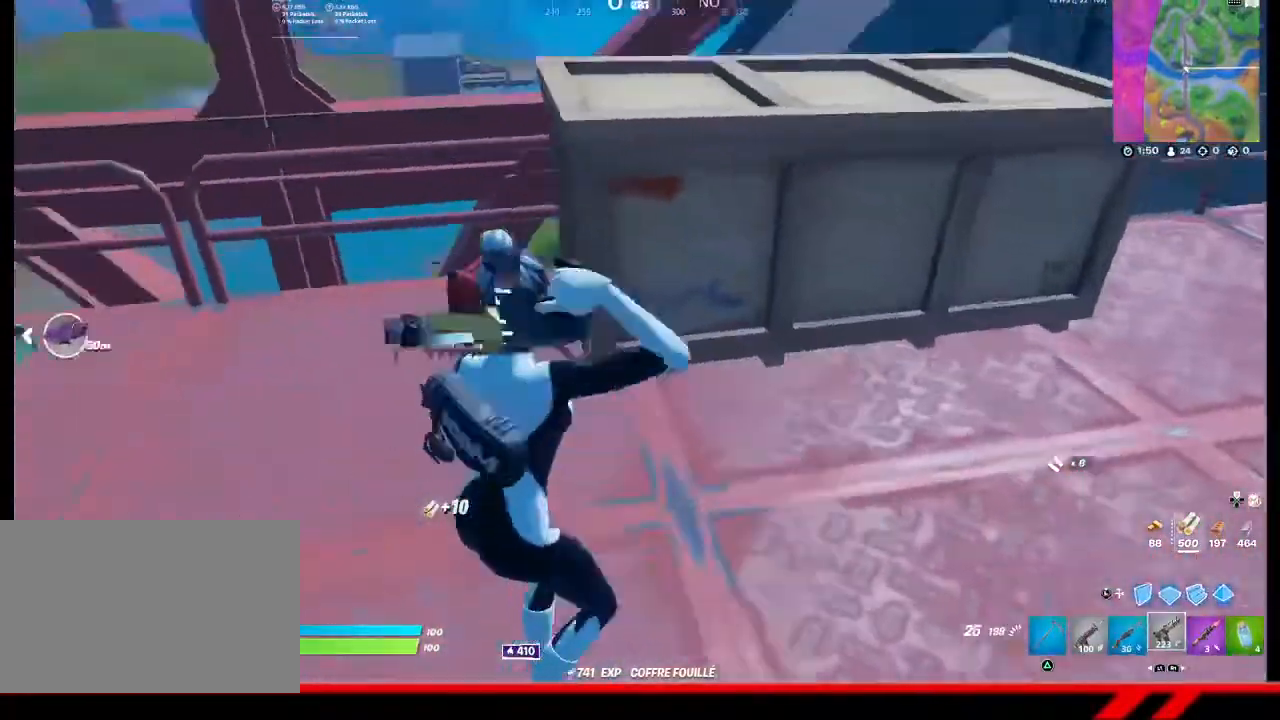
{"buttons": [], "left_stick": "right", "right_stick": "center", "events": [[167, "right_stick", "center"], [400, "left_stick", "center"], [467, "left_stick", "right"]]}
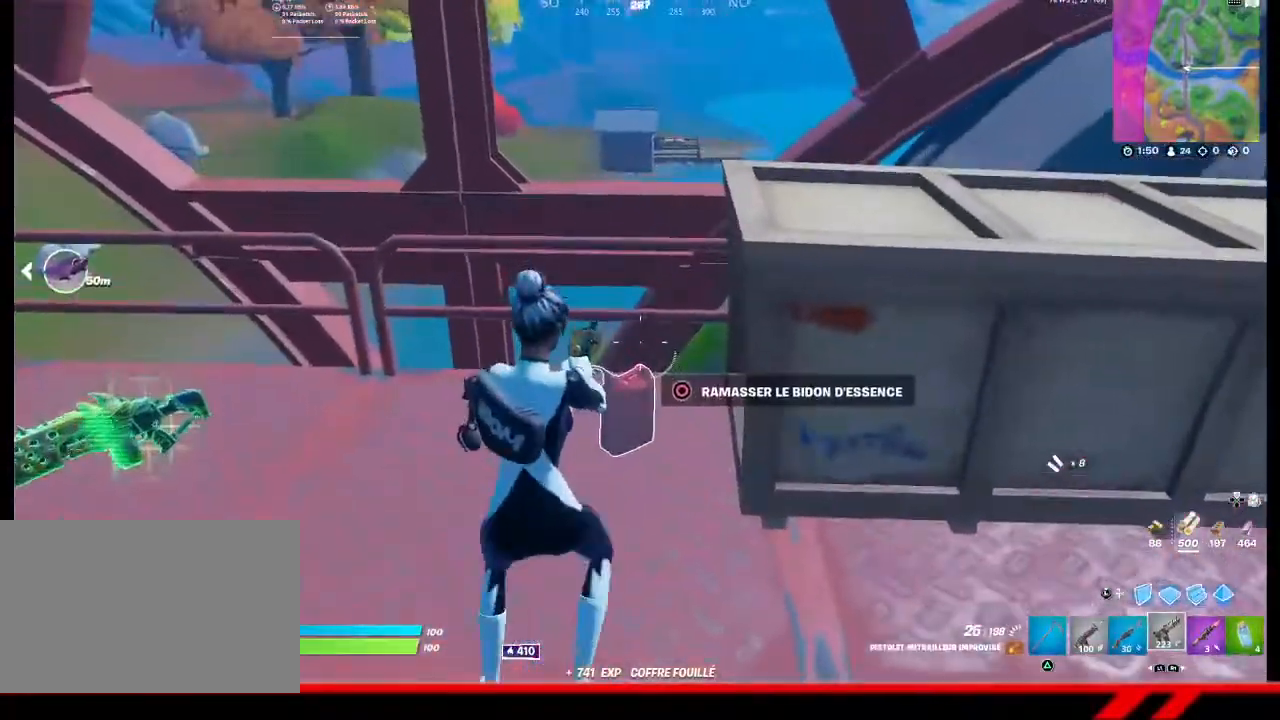
{"buttons": [], "left_stick": "right", "right_stick": "center", "events": [[33, "right_stick", "right"], [133, "left_stick", "up-right"], [233, "right_stick", "center"], [400, "left_stick", "right"], [433, "TRIANGLE", "down"], [500, "TRIANGLE", "up"]]}
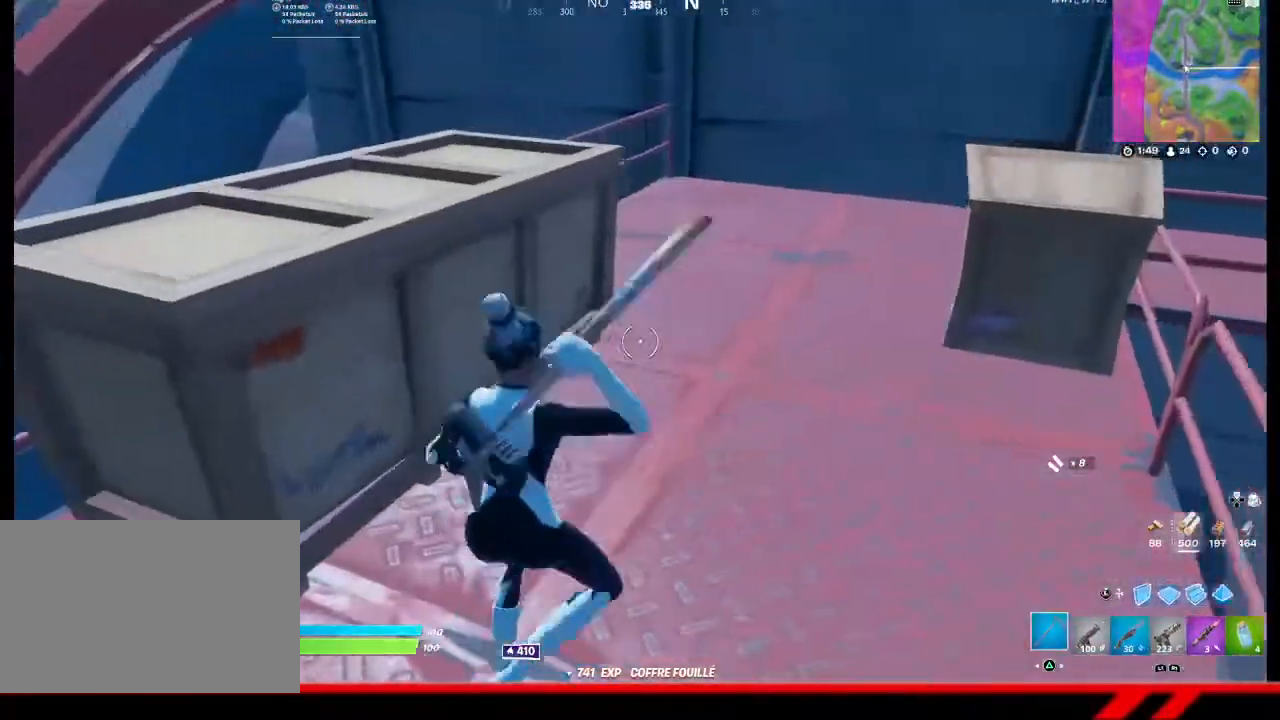
{"buttons": ["R2"], "left_stick": "up-right", "right_stick": "center", "events": [[33, "left_stick", "up-right"], [167, "R2", "down"]]}
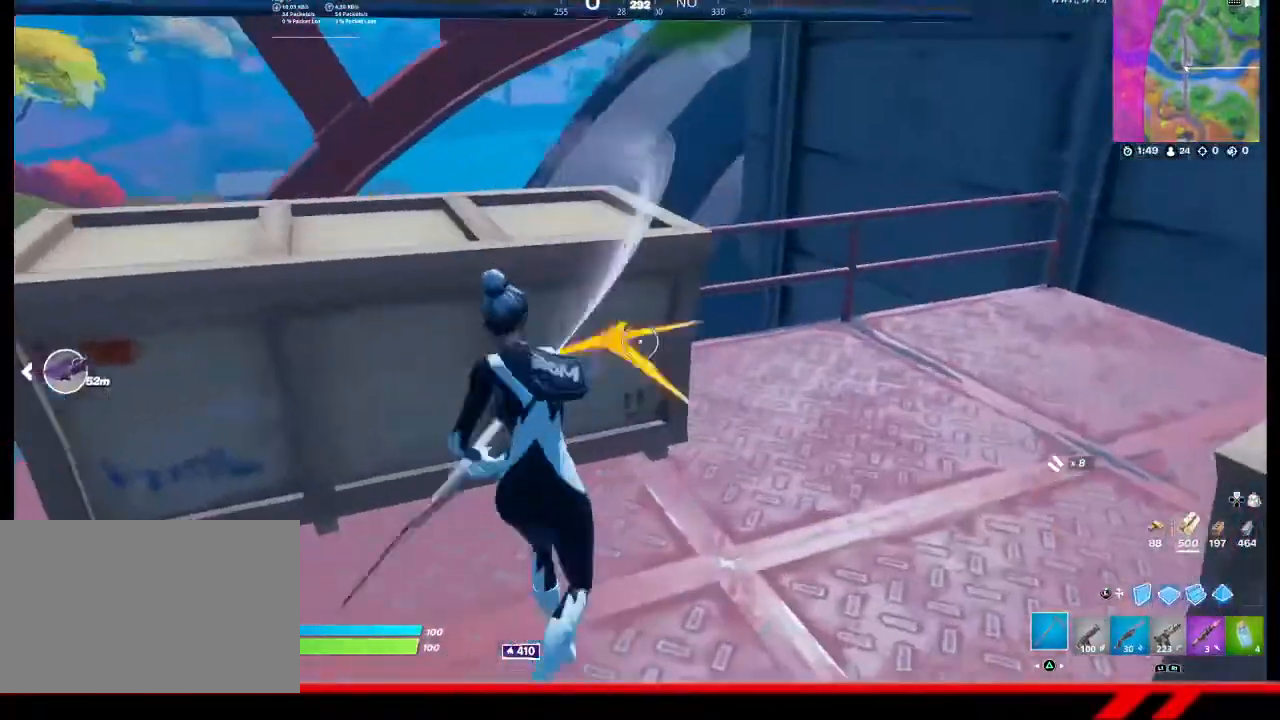
{"buttons": ["R2"], "left_stick": "up", "right_stick": "center", "events": [[67, "right_stick", "right"], [167, "left_stick", "up"], [467, "right_stick", "center"]]}
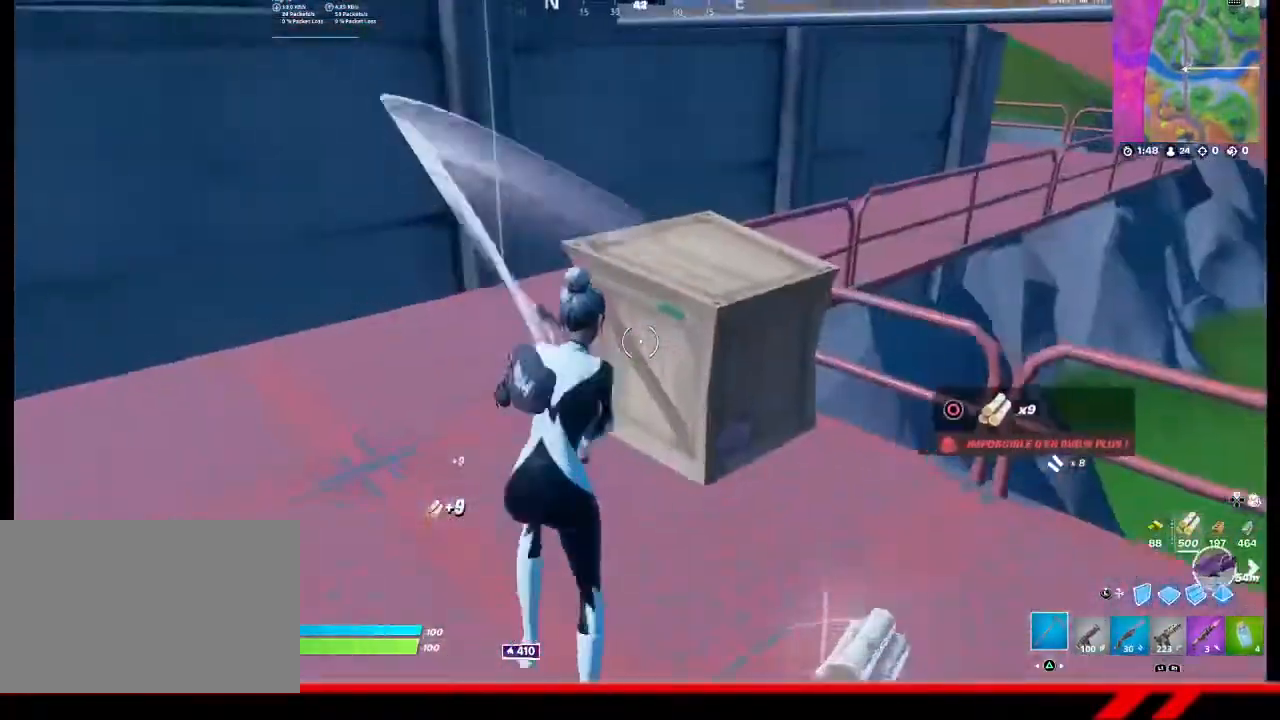
{"buttons": [], "left_stick": "up", "right_stick": "center", "events": [[67, "R2", "up"], [233, "R1", "down"], [333, "R1", "up"]]}